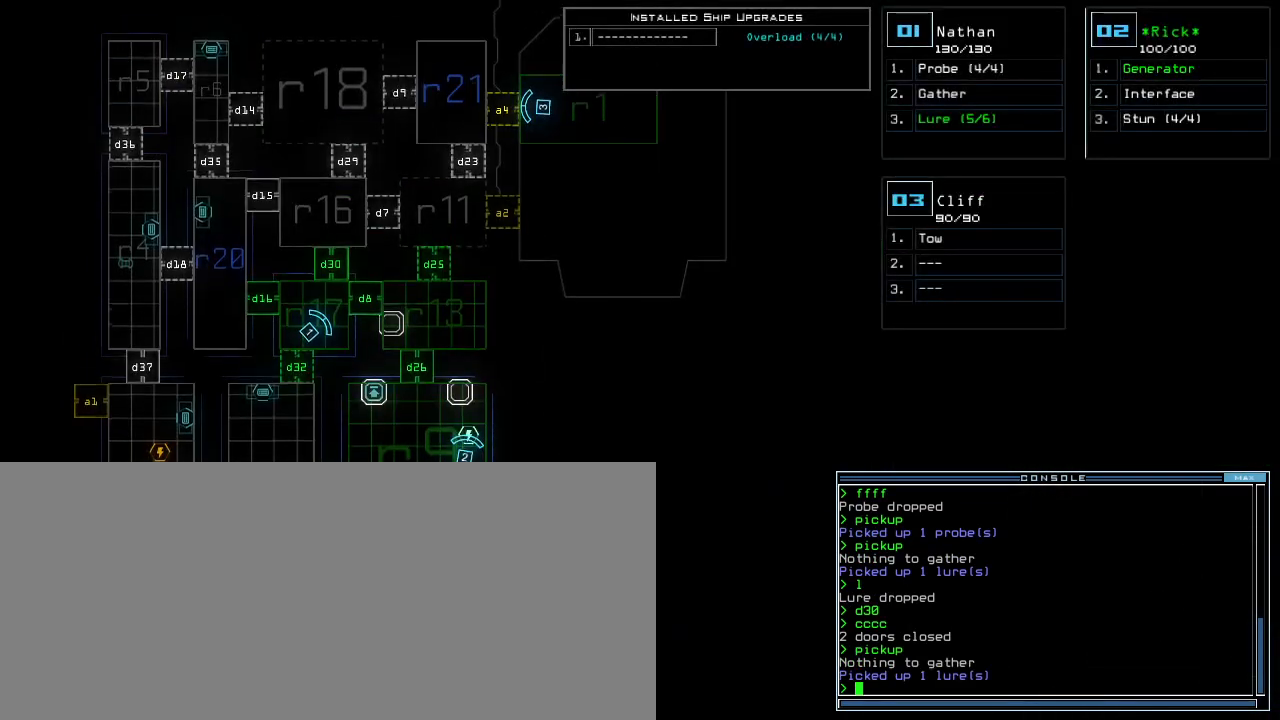
Gameplay with keyboard; each line is a JSON object with the keys held at the frame after it. "events" lists presses ("down") and releases ("up") of ".", "0", "1", "2", "3", "4", "5", "6", "7", "8", "9", "a", "b", "backspace", "c", "caps_lock", "comma", "ctrl_l", "ctrl_r", "d", "down", "e", "equals", "escape", "f", "f9", "g", "h", "i", "j", "k", "l", "left", "m", "minus", "n", "o", "p", "q", "quote", "r", "return", "right", "s", "semicolon", "shift_l", "shift_r", "space", "t", "tab", "tilde", "u", "up", "v", "w", "x", "y" and "z" between this image and that frame as [ms after this image, input, new state], when the widget could be followed in between. No other keys are recorded. Mouse input is not recorded.
{"keys": [], "events": [[40, "up", "up"], [160, "down", "down"], [380, "down", "up"]]}
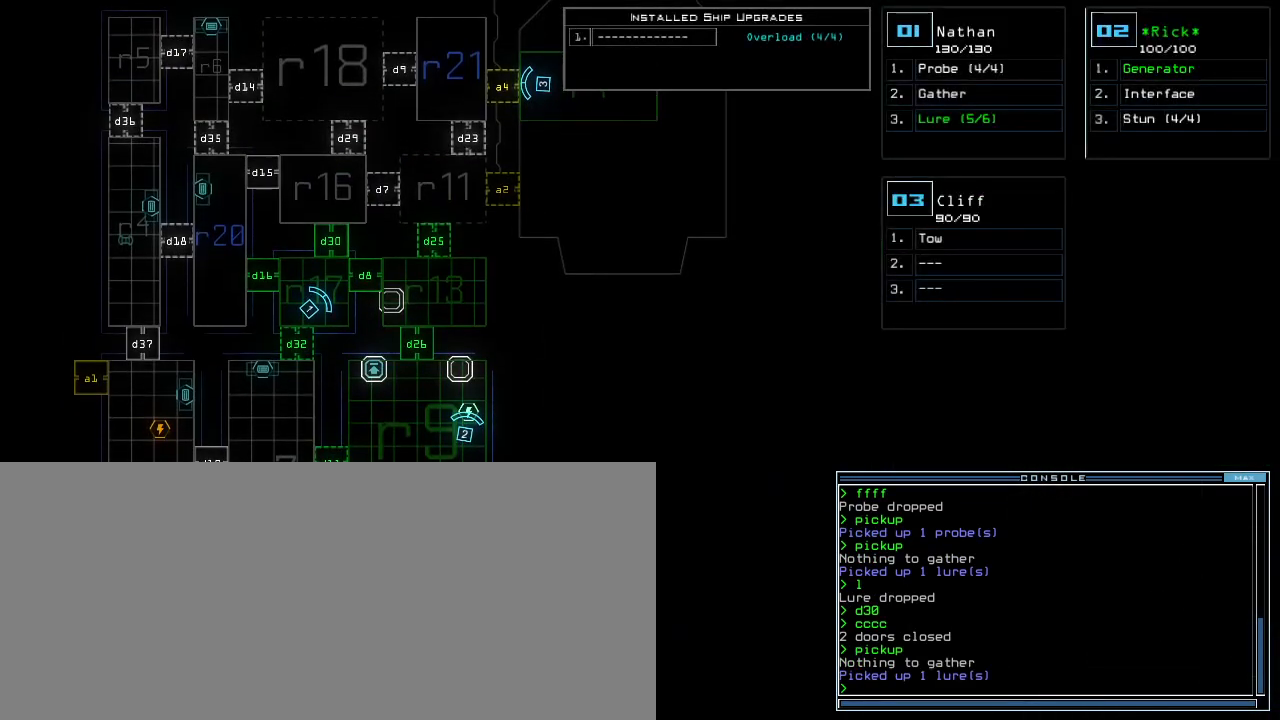
{"keys": [], "events": []}
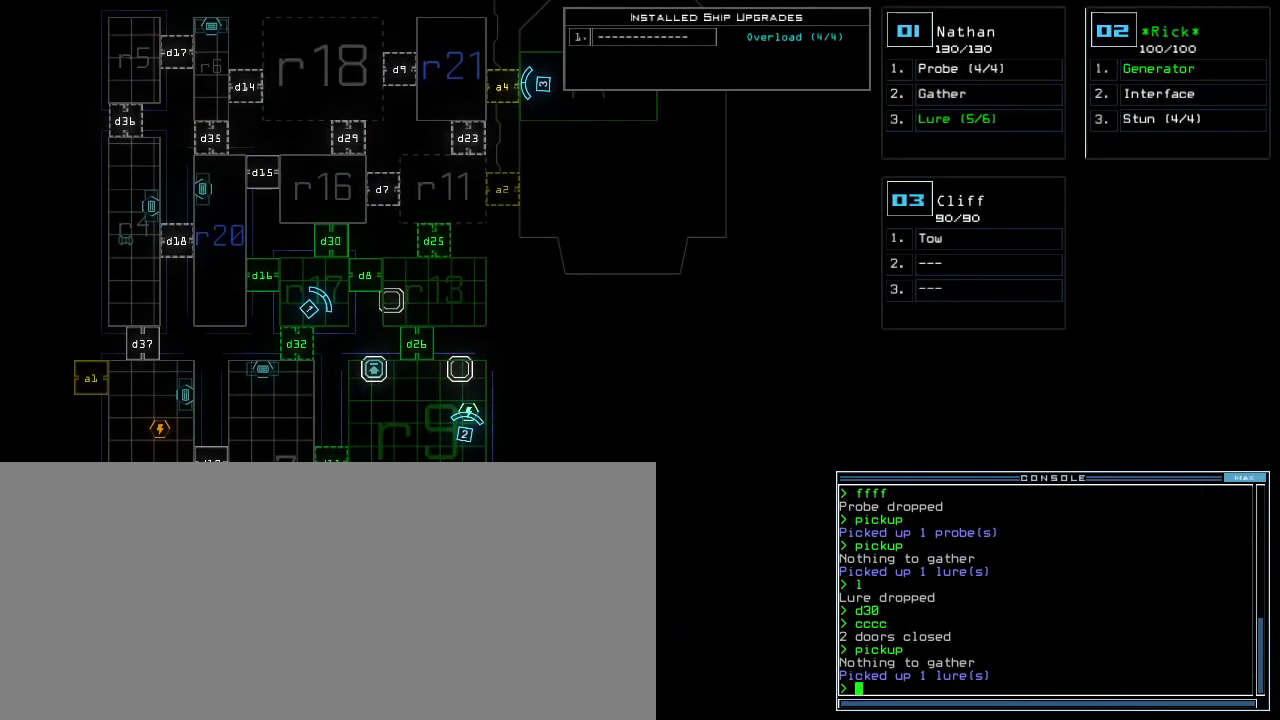
{"keys": [], "events": []}
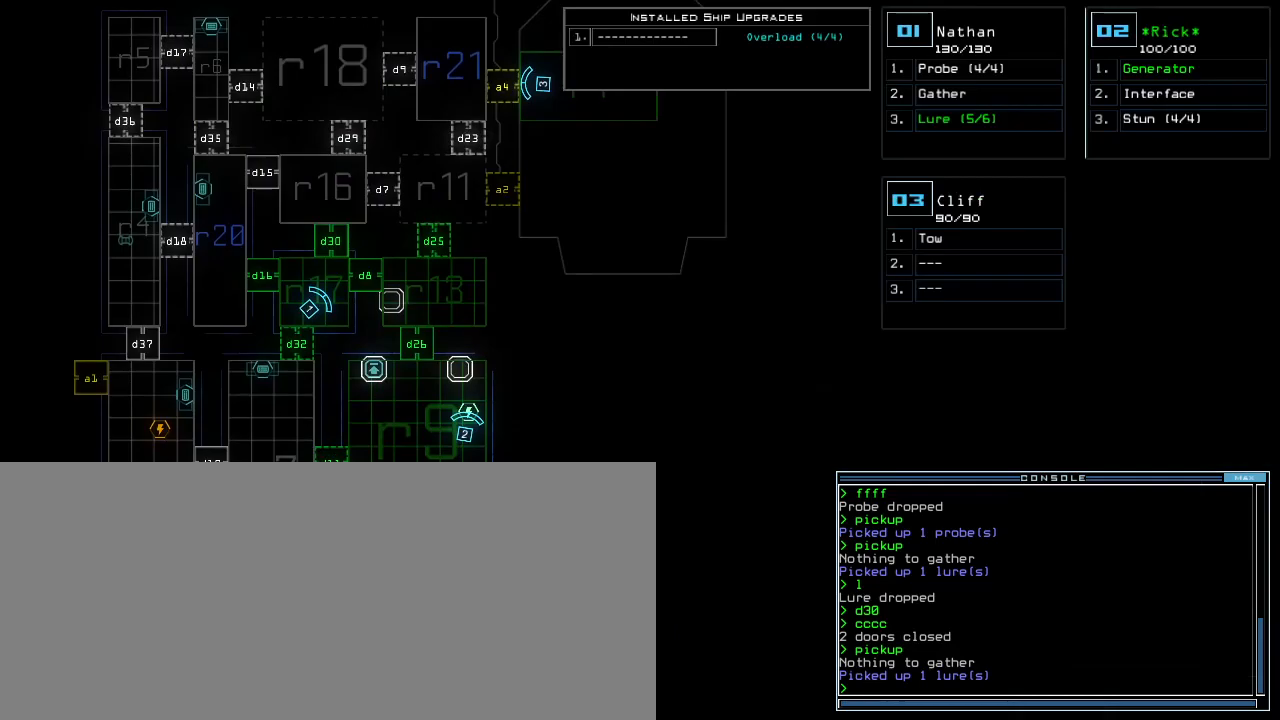
{"keys": [], "events": []}
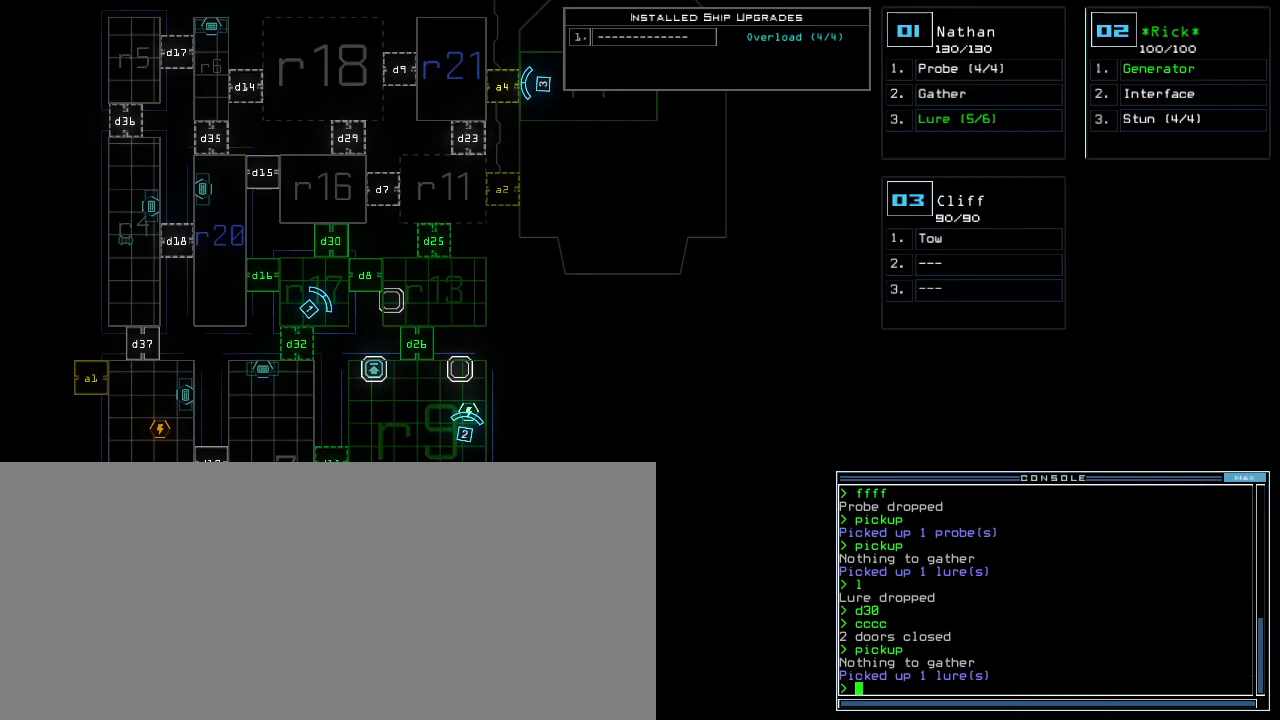
{"keys": ["left", "up"], "events": [[100, "1", "down"], [100, "up", "down"], [140, "right", "down"], [160, "1", "up"], [300, "right", "up"], [440, "left", "down"]]}
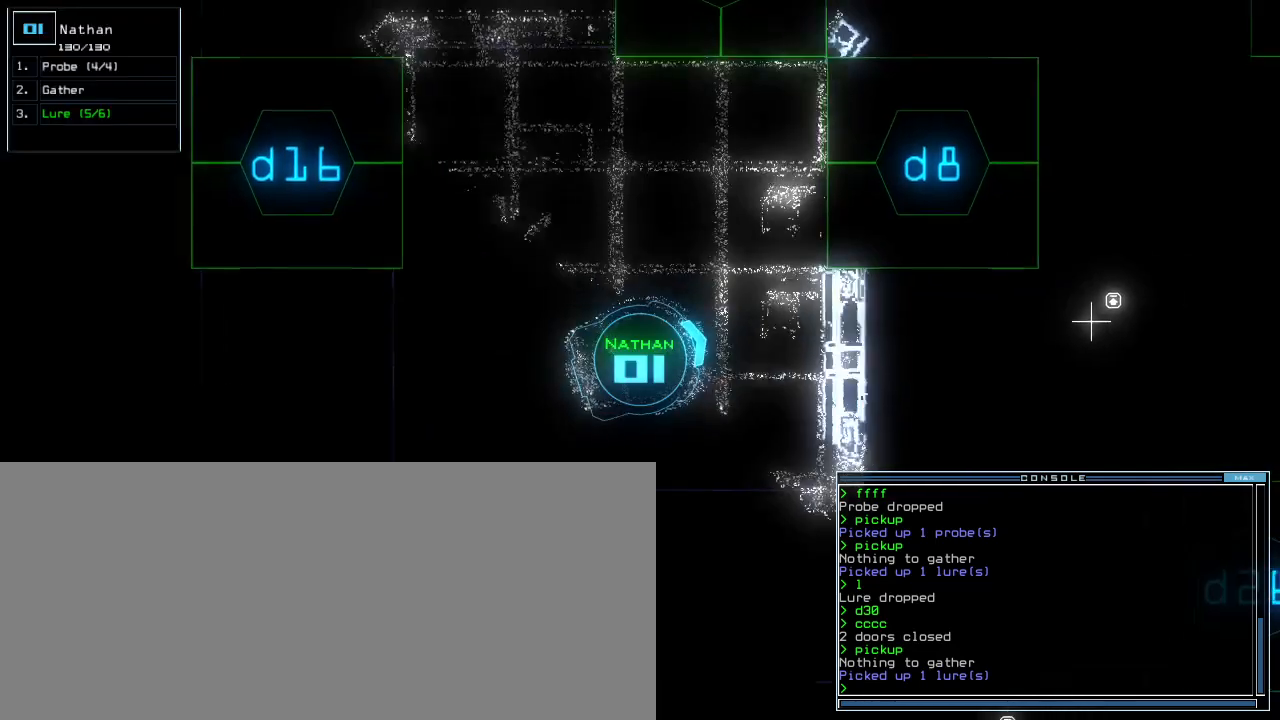
{"keys": ["right", "up"], "events": [[240, "d", "down"], [300, "d", "up"], [320, "left", "up"], [440, "right", "down"]]}
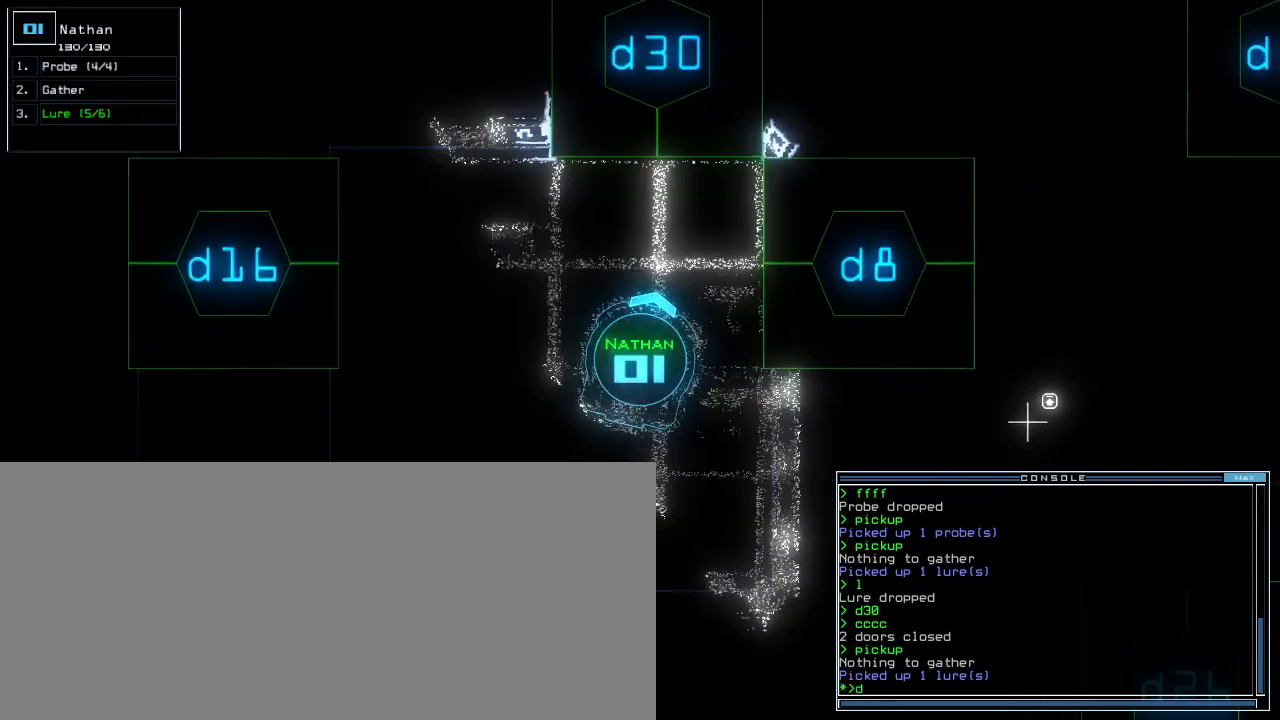
{"keys": [], "events": [[160, "8", "down"], [220, "right", "up"], [220, "up", "up"], [240, "8", "up"], [300, "return", "down"], [360, "return", "up"]]}
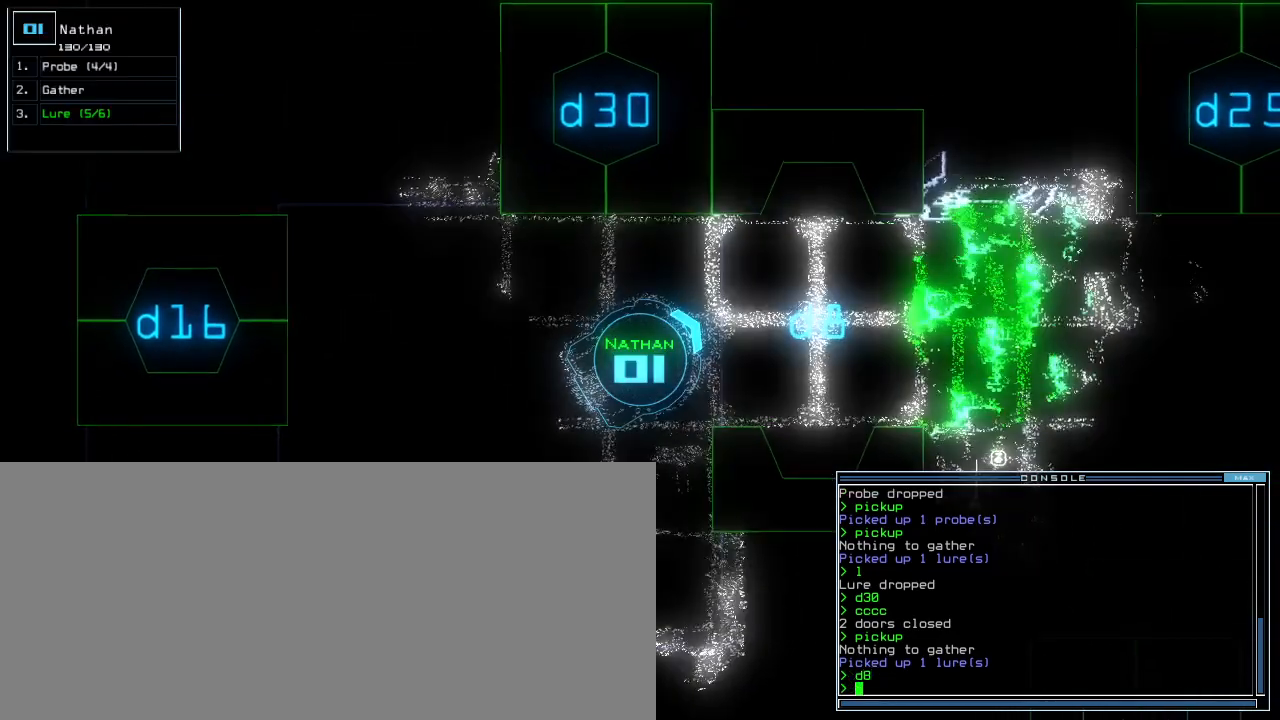
{"keys": [], "events": [[20, "up", "down"], [120, "right", "down"], [340, "right", "up"], [380, "up", "up"], [460, "space", "down"], [500, "space", "up"]]}
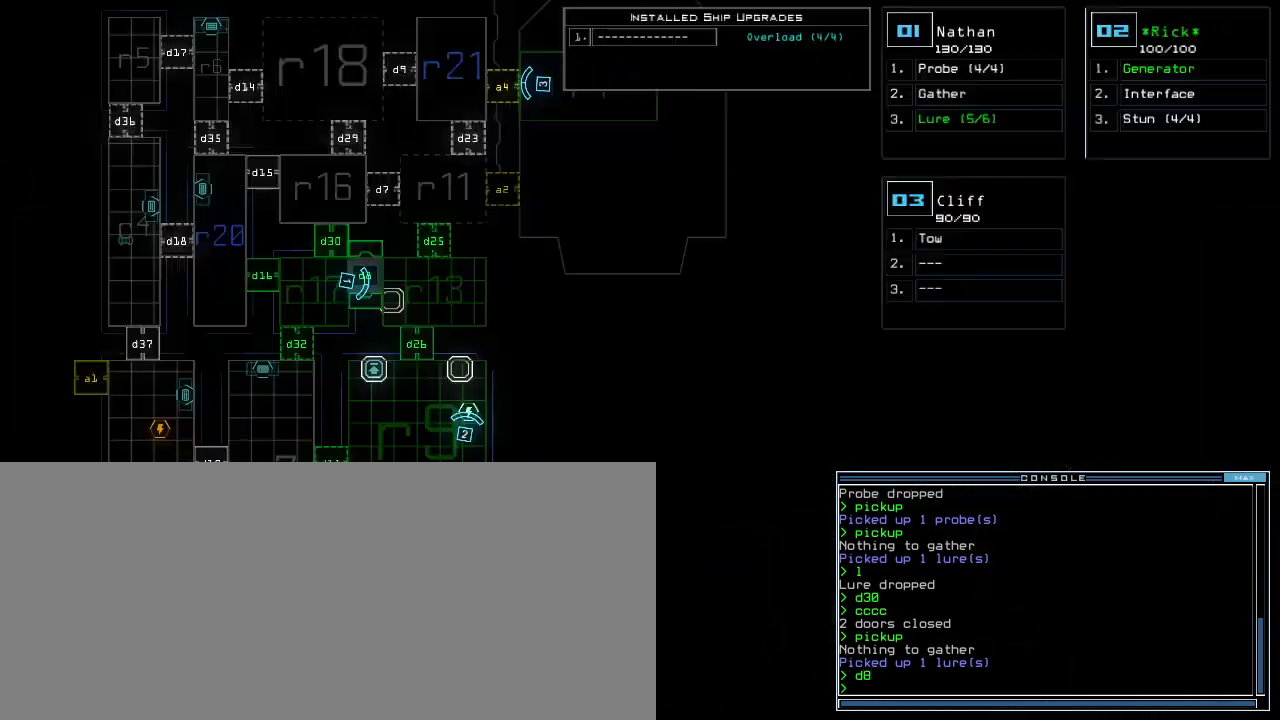
{"keys": ["down"], "events": [[400, "space", "down"], [440, "down", "down"], [500, "space", "up"]]}
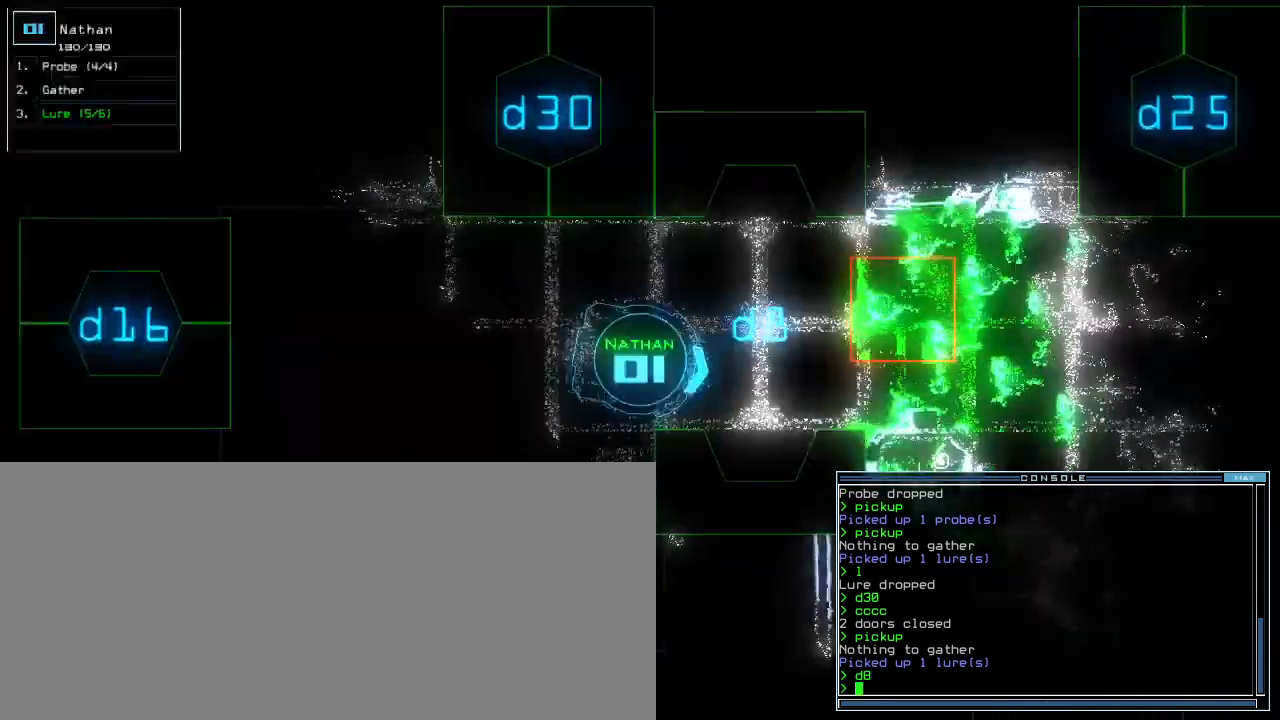
{"keys": ["c", "down", "left"], "events": [[20, "left", "down"], [460, "c", "down"]]}